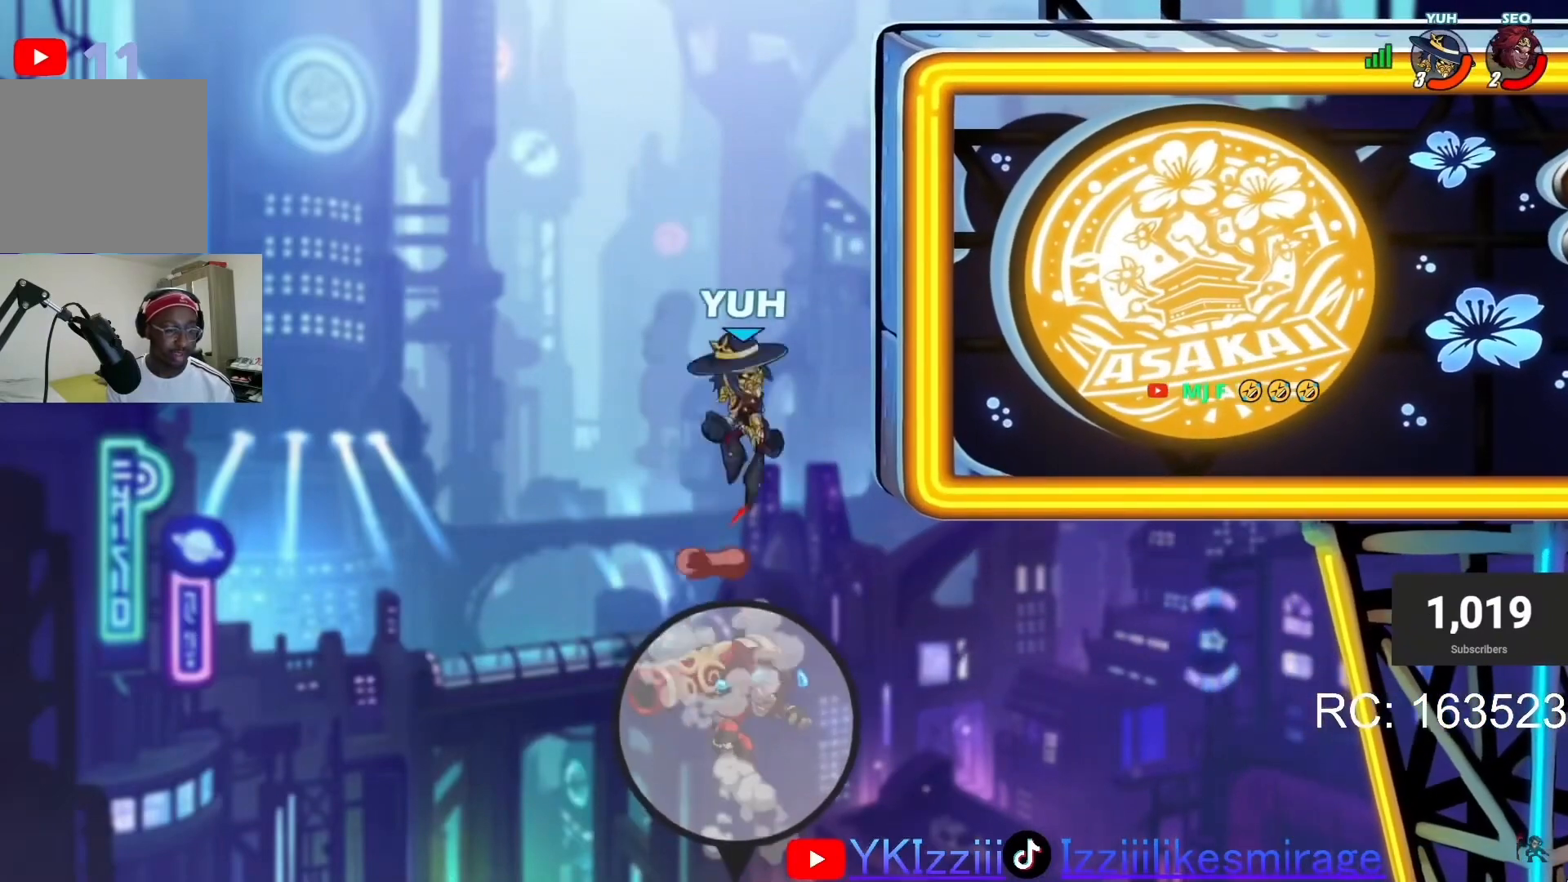
Gameplay with a controller (PlayStation layout); each line is a JSON object with the inputs held at the frame after it. "events" lists button and stick changes between this image and that frame as [ms after this image, input, new state], when the widget could be followed in between. Not read: right_stick.
{"buttons": ["CROSS"], "left_stick": "center", "events": [[67, "CIRCLE", "down"], [67, "TRIANGLE", "down"], [267, "CIRCLE", "up"], [267, "TRIANGLE", "up"], [300, "CROSS", "down"], [367, "CROSS", "up"], [367, "L1", "down"], [434, "L1", "up"], [467, "DPAD_RIGHT", "up"], [501, "CROSS", "down"]]}
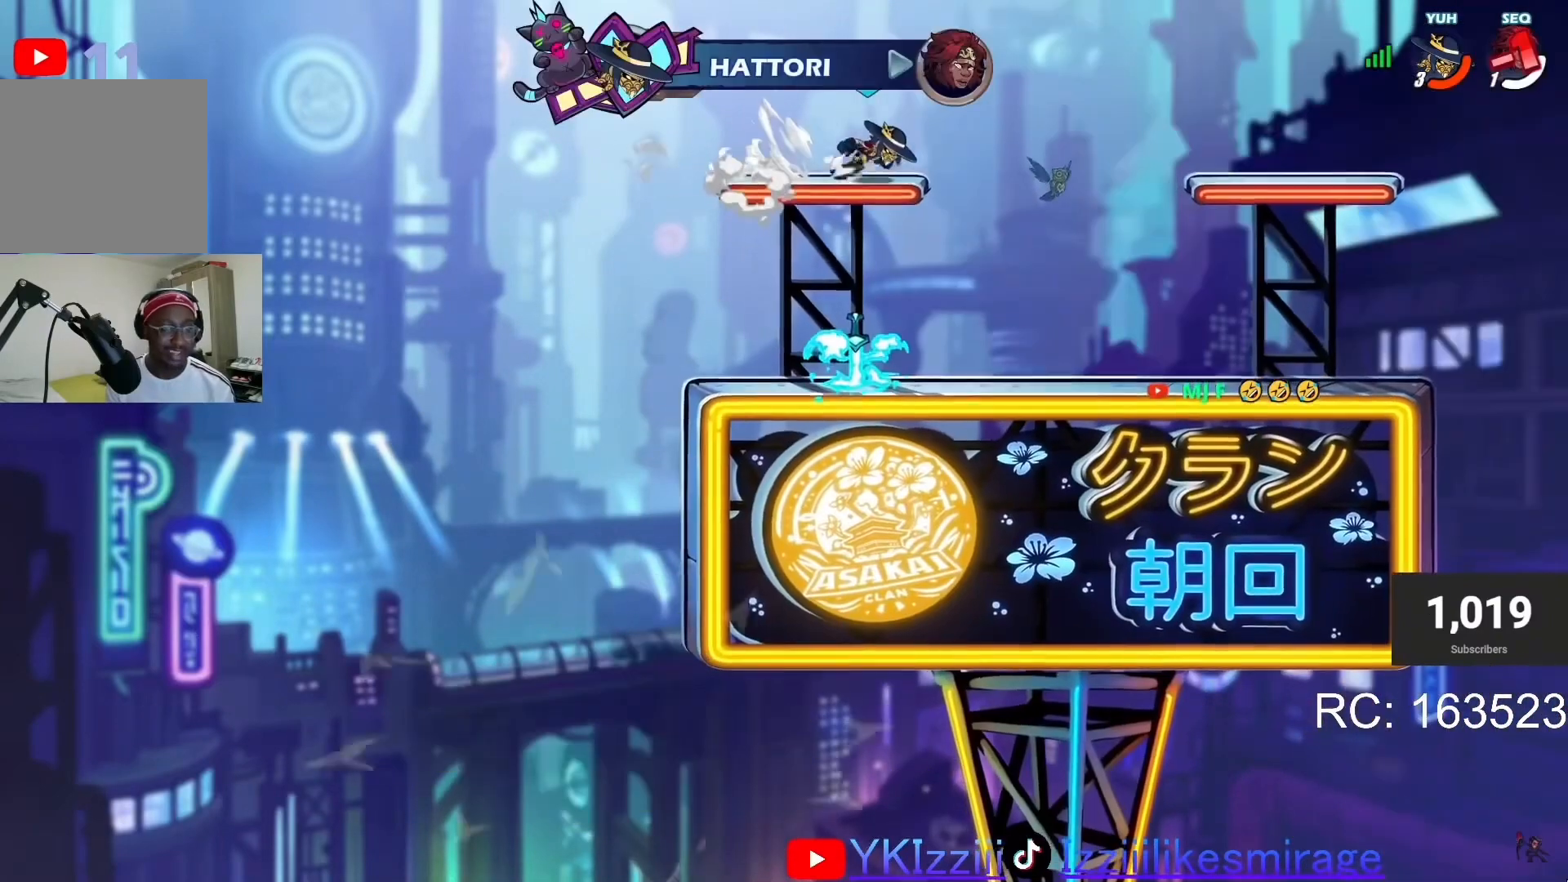
{"buttons": [], "left_stick": "center", "events": [[33, "DPAD_LEFT", "down"], [66, "CROSS", "up"], [100, "L1", "down"], [133, "L1", "up"], [200, "CROSS", "down"], [200, "DPAD_LEFT", "up"], [233, "CROSS", "up"], [300, "DPAD_RIGHT", "down"], [300, "L1", "down"], [367, "L1", "up"], [500, "DPAD_RIGHT", "up"]]}
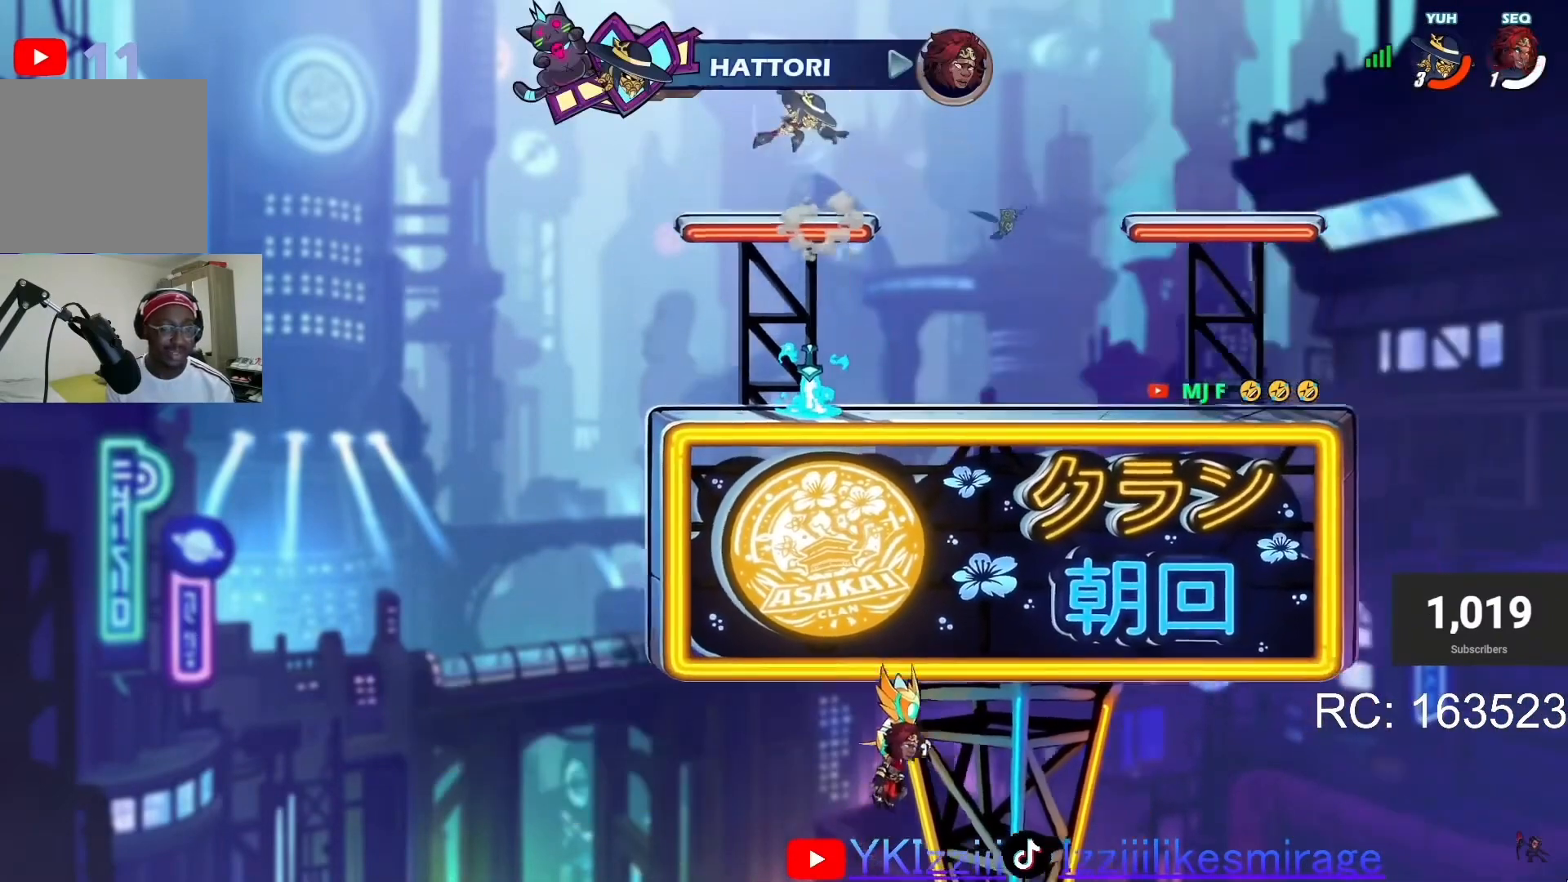
{"buttons": ["R1", "DPAD_RIGHT"], "left_stick": "center"}
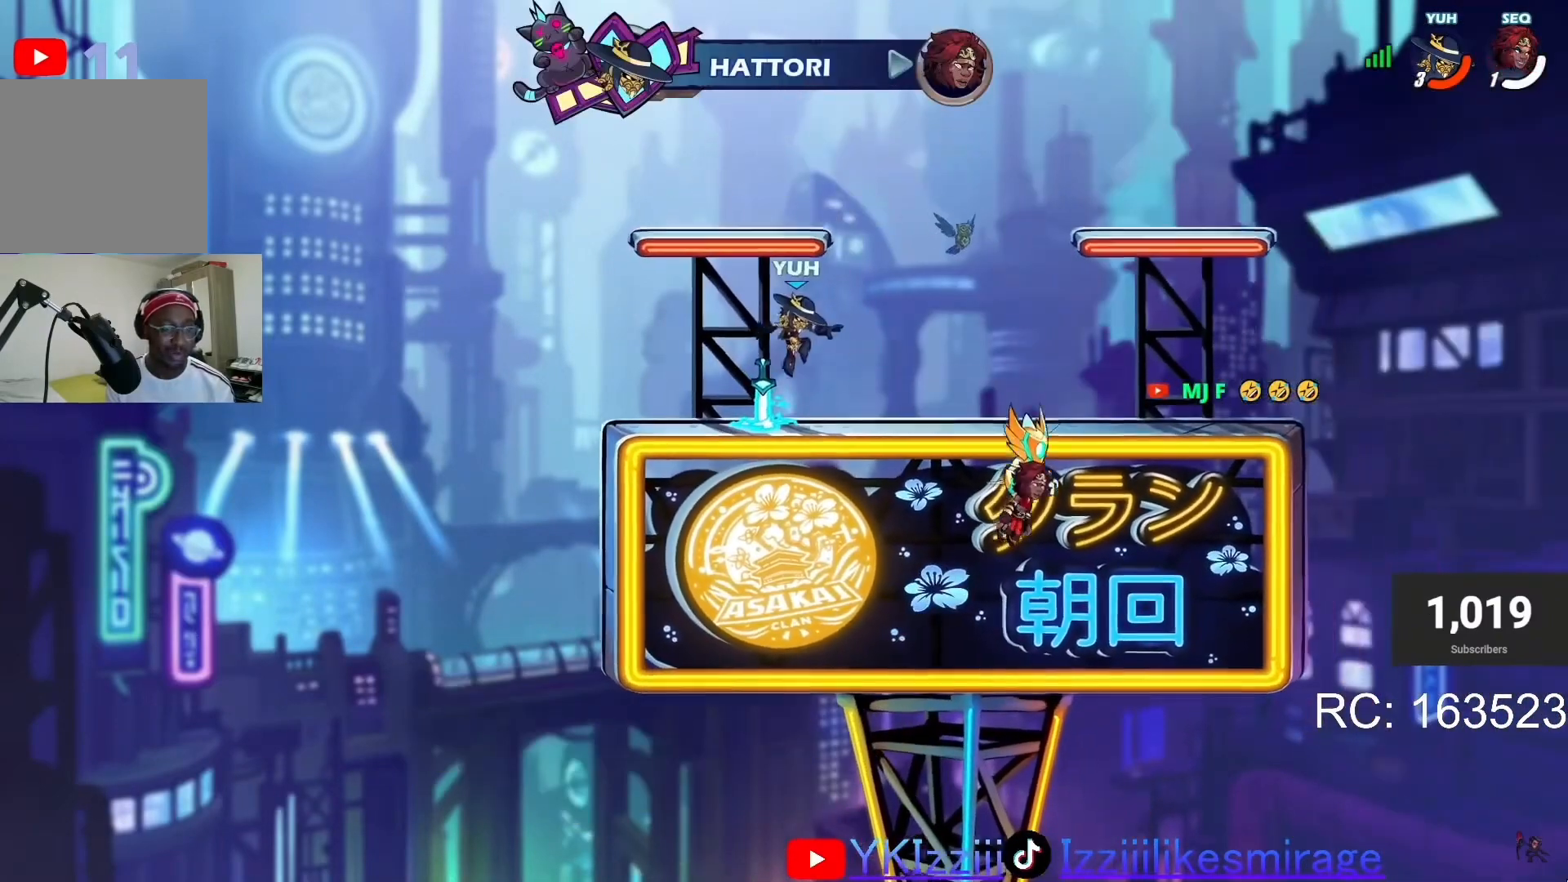
{"buttons": ["DPAD_LEFT"], "left_stick": "center", "events": [[66, "L1", "down"], [133, "CROSS", "down"], [133, "R1", "up"], [166, "DPAD_DOWN", "down"], [166, "L1", "up"], [200, "CROSS", "up"], [233, "DPAD_RIGHT", "up"], [267, "DPAD_DOWN", "up"], [267, "DPAD_LEFT", "down"], [300, "L1", "down"], [367, "CROSS", "down"], [367, "DPAD_DOWN", "down"], [367, "DPAD_LEFT", "up"], [367, "L1", "up"], [400, "CROSS", "up"], [500, "DPAD_DOWN", "up"], [500, "DPAD_LEFT", "down"]]}
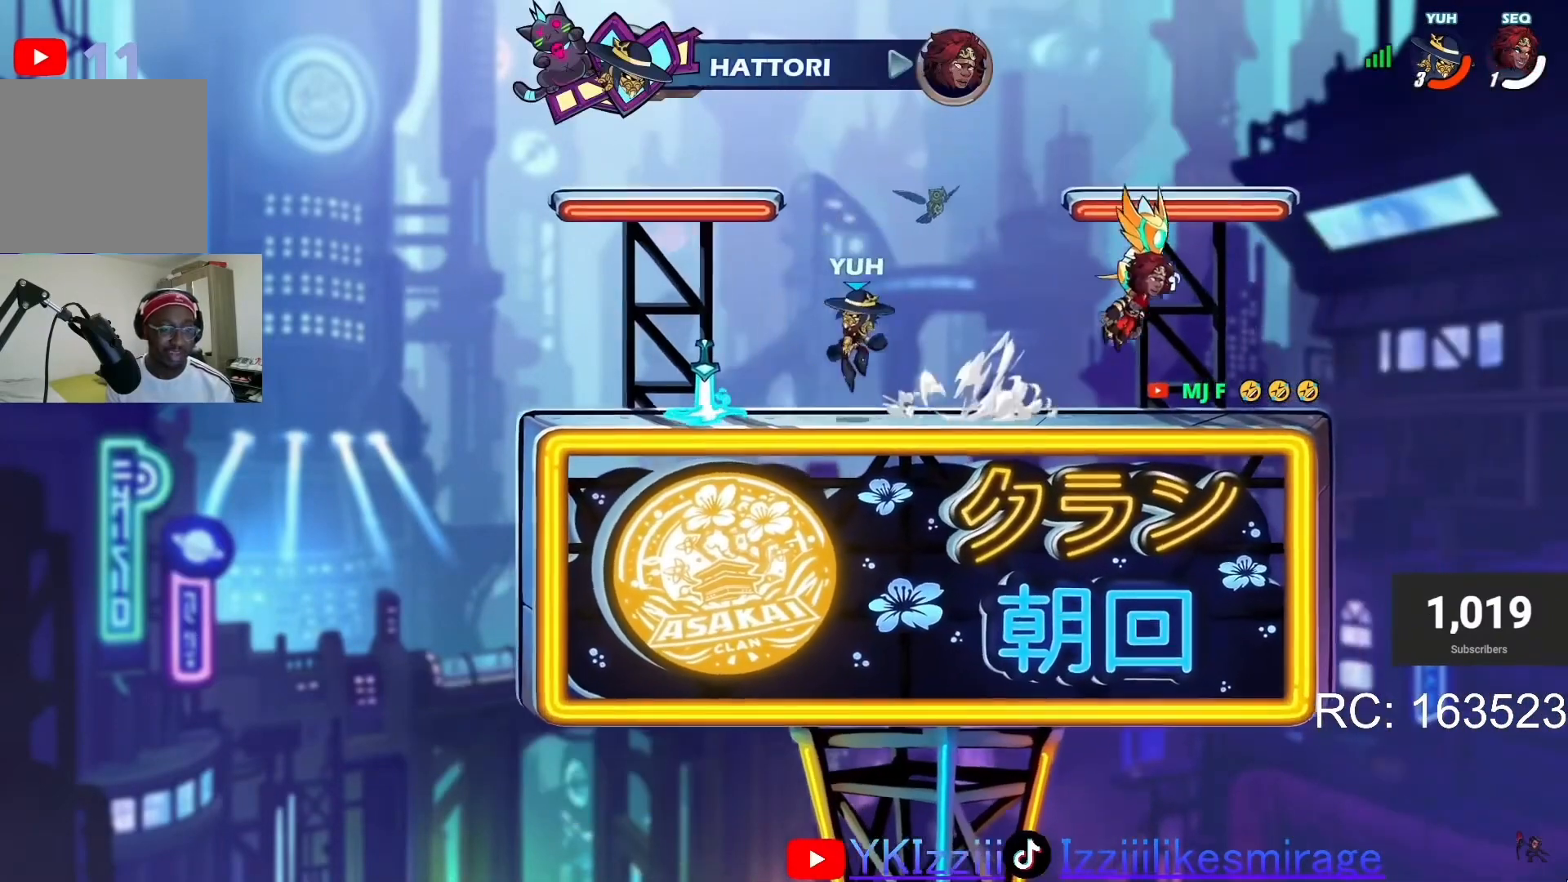
{"buttons": ["DPAD_RIGHT"], "left_stick": "center", "events": [[67, "DPAD_LEFT", "up"], [100, "DPAD_DOWN", "down"], [167, "DPAD_DOWN", "up"], [200, "DPAD_RIGHT", "down"], [200, "R1", "down"], [300, "L1", "down"], [300, "R1", "up"], [400, "CROSS", "down"], [400, "L1", "up"], [501, "CROSS", "up"]]}
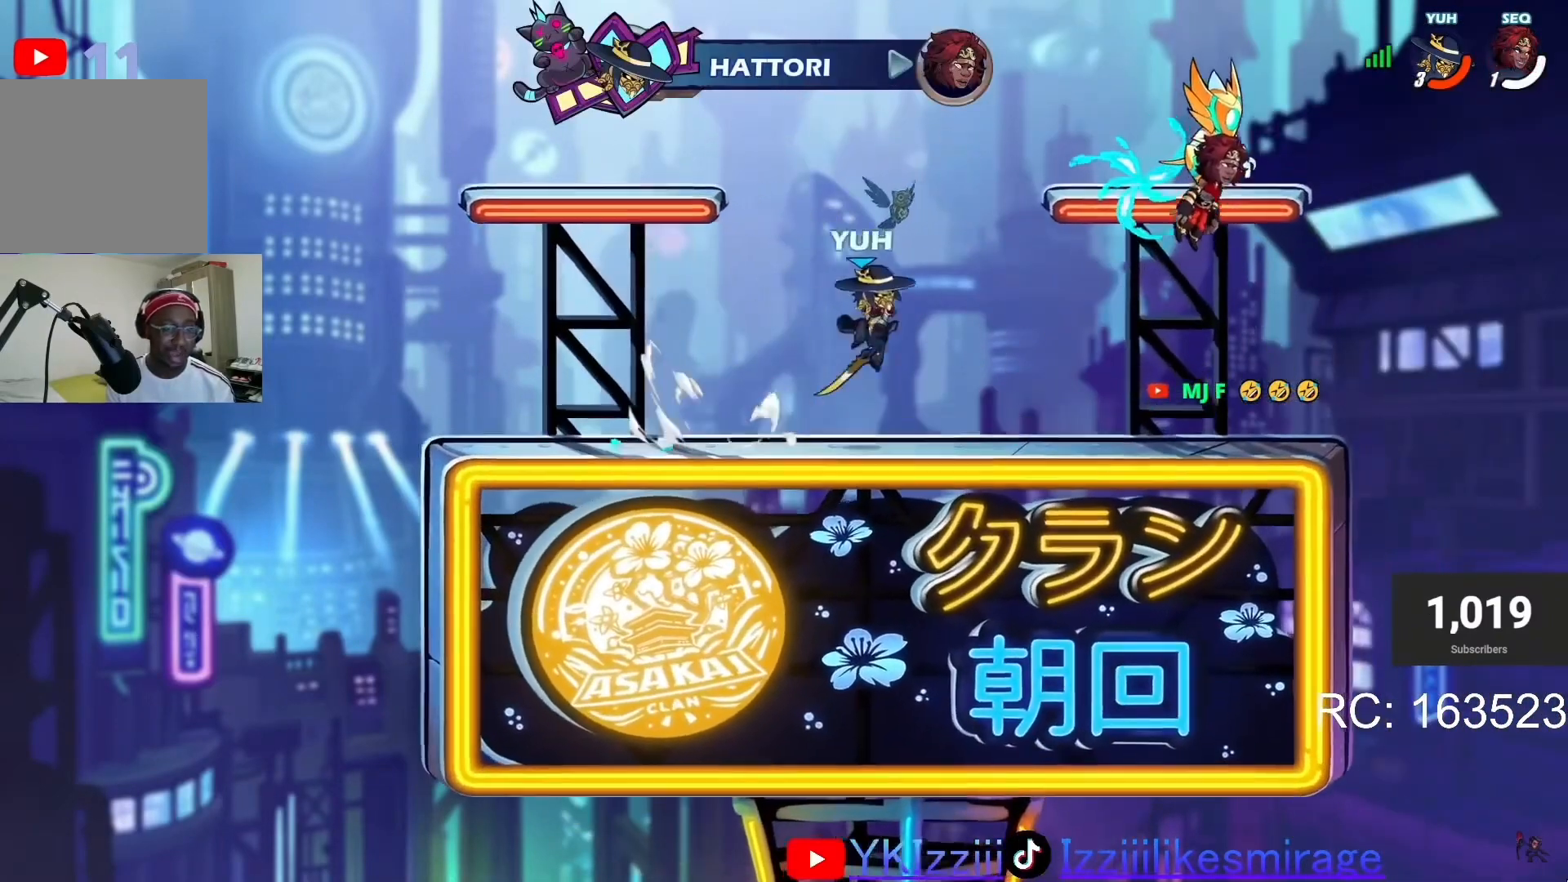
{"buttons": ["DPAD_LEFT"], "left_stick": "center", "events": [[33, "DPAD_RIGHT", "up"], [66, "DPAD_UP", "down"], [66, "R1", "down"], [166, "R1", "up"], [233, "DPAD_UP", "up"], [233, "R1", "down"], [333, "R1", "up"], [500, "DPAD_LEFT", "down"]]}
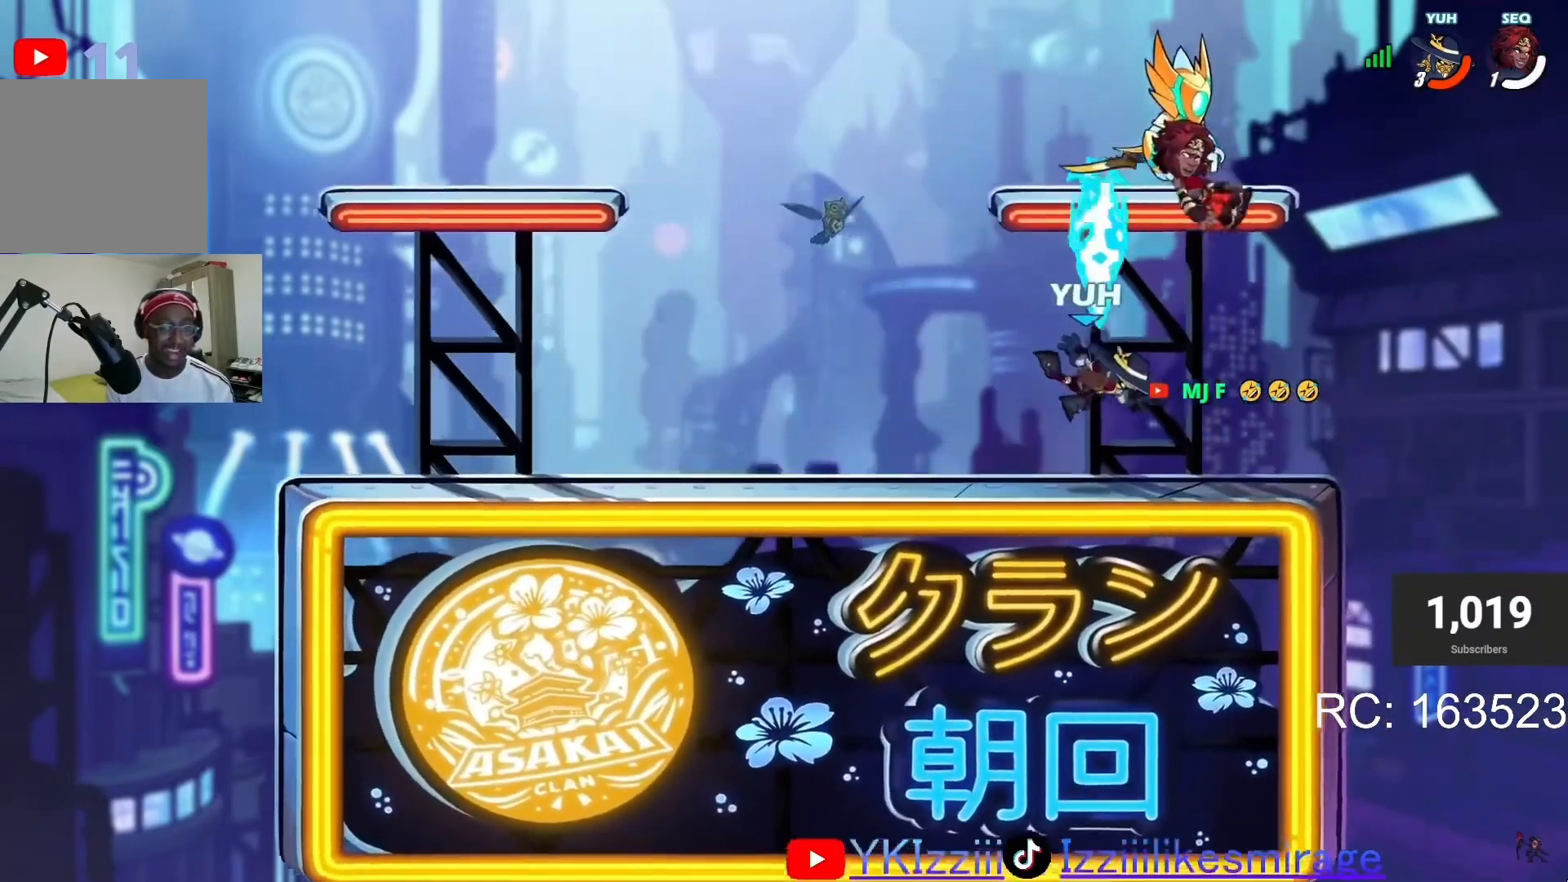
{"buttons": ["DPAD_LEFT"], "left_stick": "center", "events": [[33, "R1", "down"], [134, "L1", "down"], [200, "CROSS", "down"], [200, "DPAD_DOWN", "down"], [200, "DPAD_LEFT", "up"], [200, "L1", "up"], [200, "R1", "up"], [267, "CROSS", "up"], [334, "DPAD_DOWN", "up"], [367, "DPAD_LEFT", "down"], [367, "L1", "down"], [434, "CROSS", "down"], [467, "L1", "up"], [501, "CROSS", "up"]]}
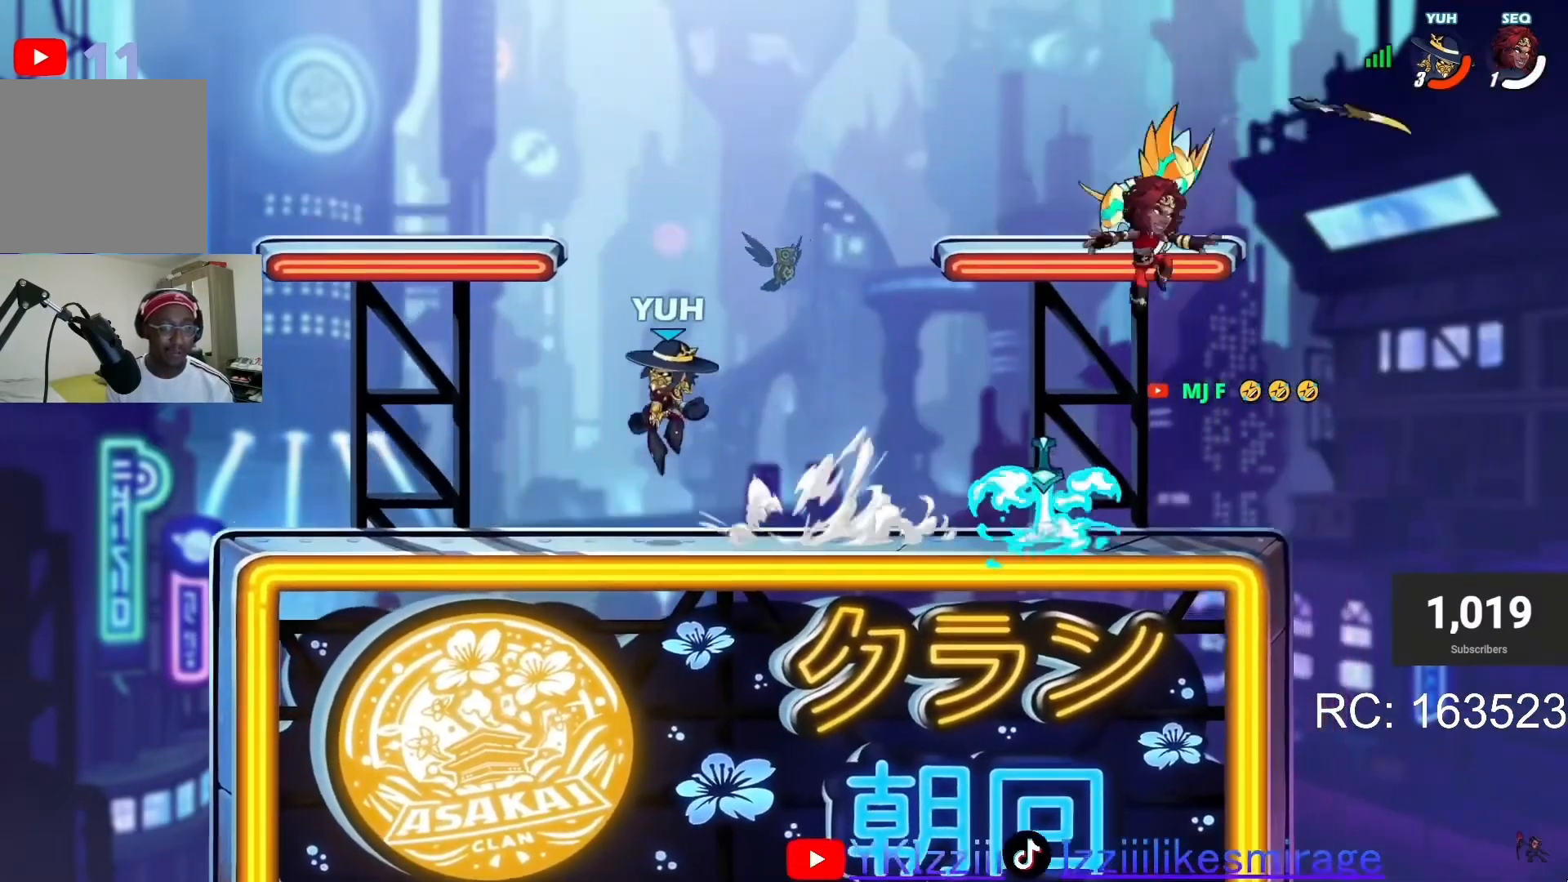
{"buttons": ["DPAD_RIGHT"], "left_stick": "center", "events": [[66, "DPAD_LEFT", "up"], [100, "DPAD_RIGHT", "down"], [166, "L1", "down"], [267, "L1", "up"]]}
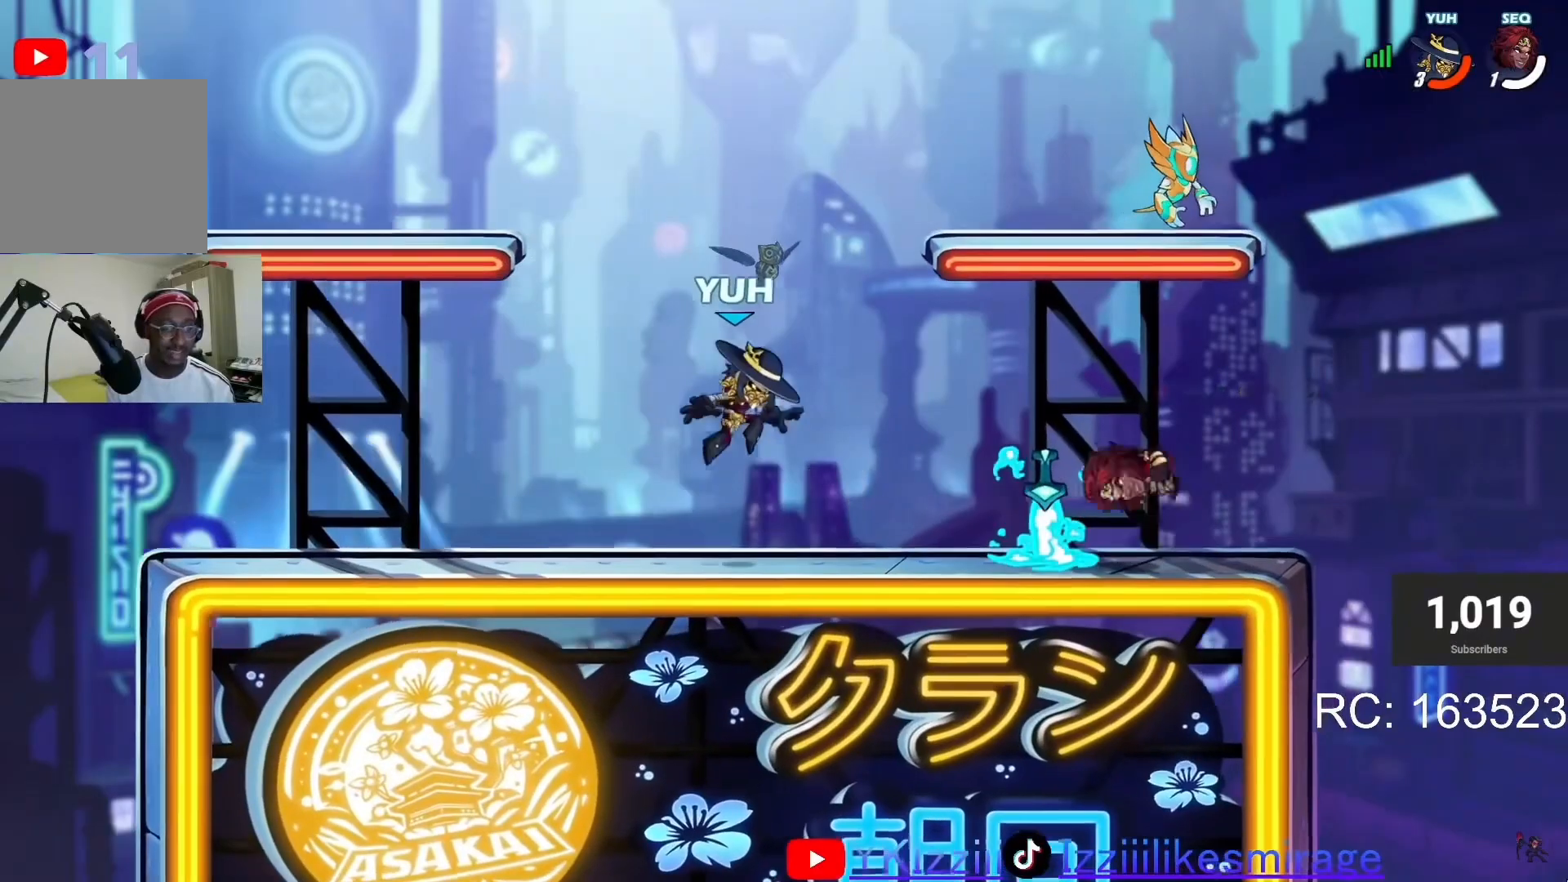
{"buttons": ["DPAD_DOWN"], "left_stick": "center", "events": [[167, "L1", "down"], [200, "CROSS", "down"], [234, "DPAD_DOWN", "down"], [234, "L1", "up"], [300, "CROSS", "up"], [300, "DPAD_RIGHT", "up"], [334, "DPAD_DOWN", "up"], [367, "DPAD_LEFT", "down"], [367, "L1", "down"], [434, "CROSS", "down"], [434, "DPAD_DOWN", "down"], [434, "DPAD_LEFT", "up"], [434, "L1", "up"], [467, "CROSS", "up"]]}
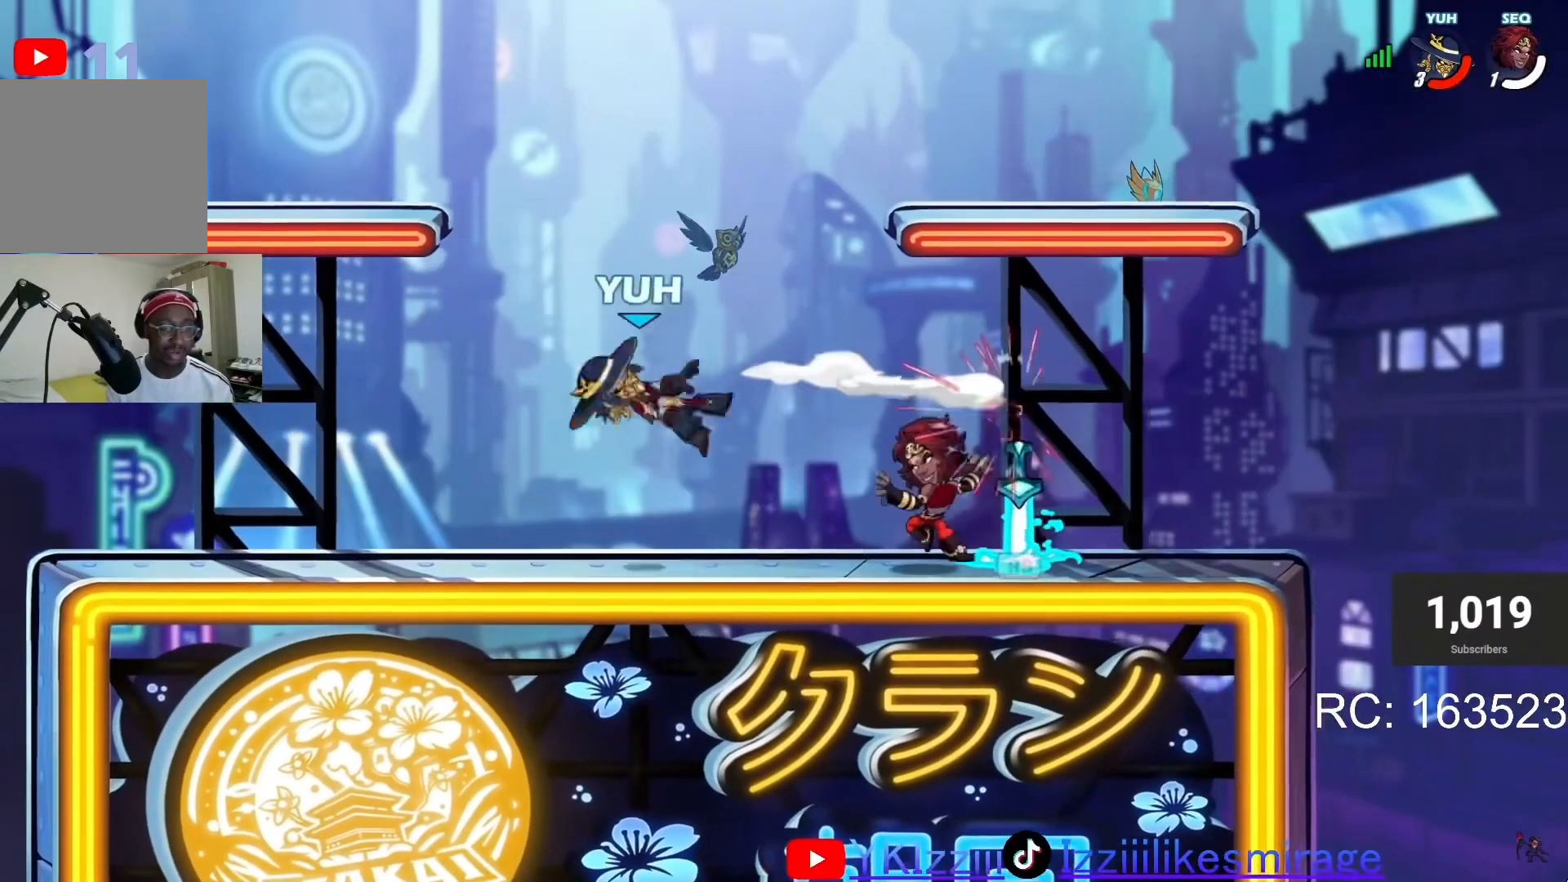
{"buttons": ["CROSS", "DPAD_RIGHT"], "left_stick": "center", "events": [[66, "DPAD_LEFT", "down"], [133, "DPAD_LEFT", "up"], [166, "DPAD_RIGHT", "down"], [200, "CROSS", "down"], [200, "DPAD_DOWN", "up"], [233, "DPAD_RIGHT", "up"], [300, "CROSS", "up"], [300, "DPAD_RIGHT", "down"], [433, "CROSS", "down"]]}